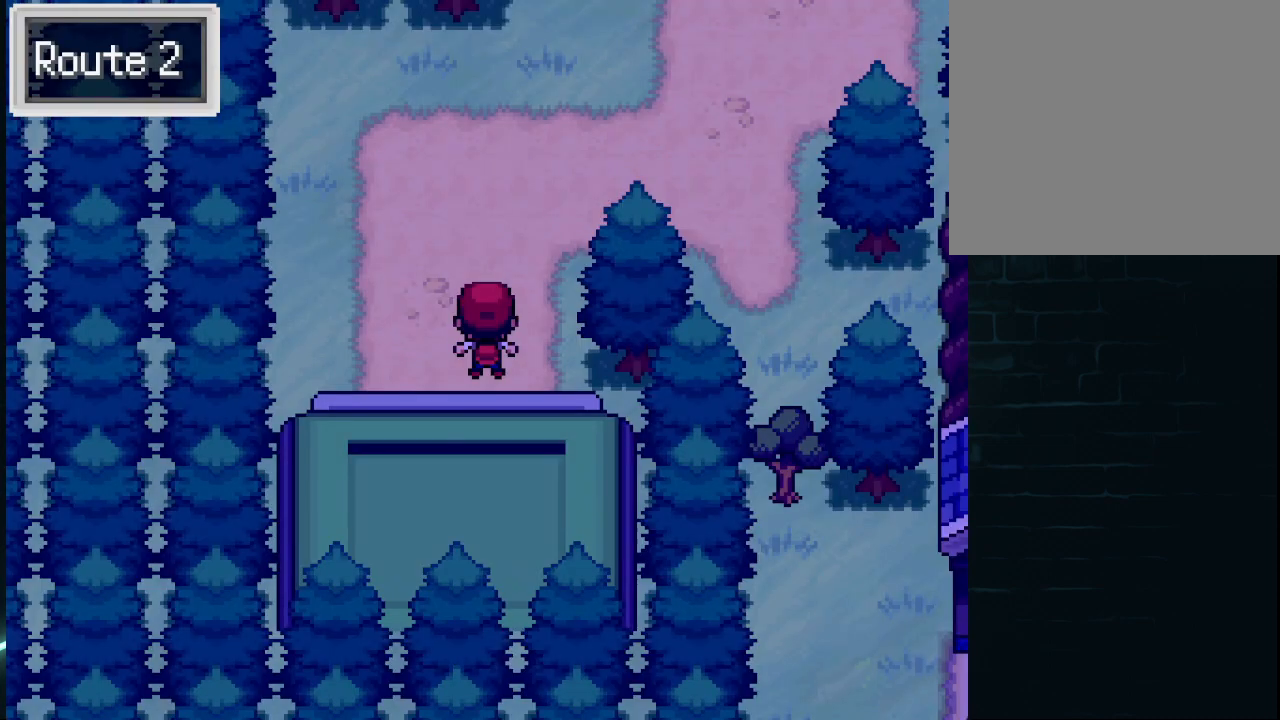
Gameplay with a controller (Xbox layout); each line is a JSON object with the inputs held at the frame after it. "events" lists button and stick changes between this image and that frame as [ms after this image, input, new state], when the widget could be followed in between.
{"buttons": [], "left_stick": "center", "right_stick": "center", "events": [[208, "DPAD_UP", "down"], [459, "DPAD_UP", "up"]]}
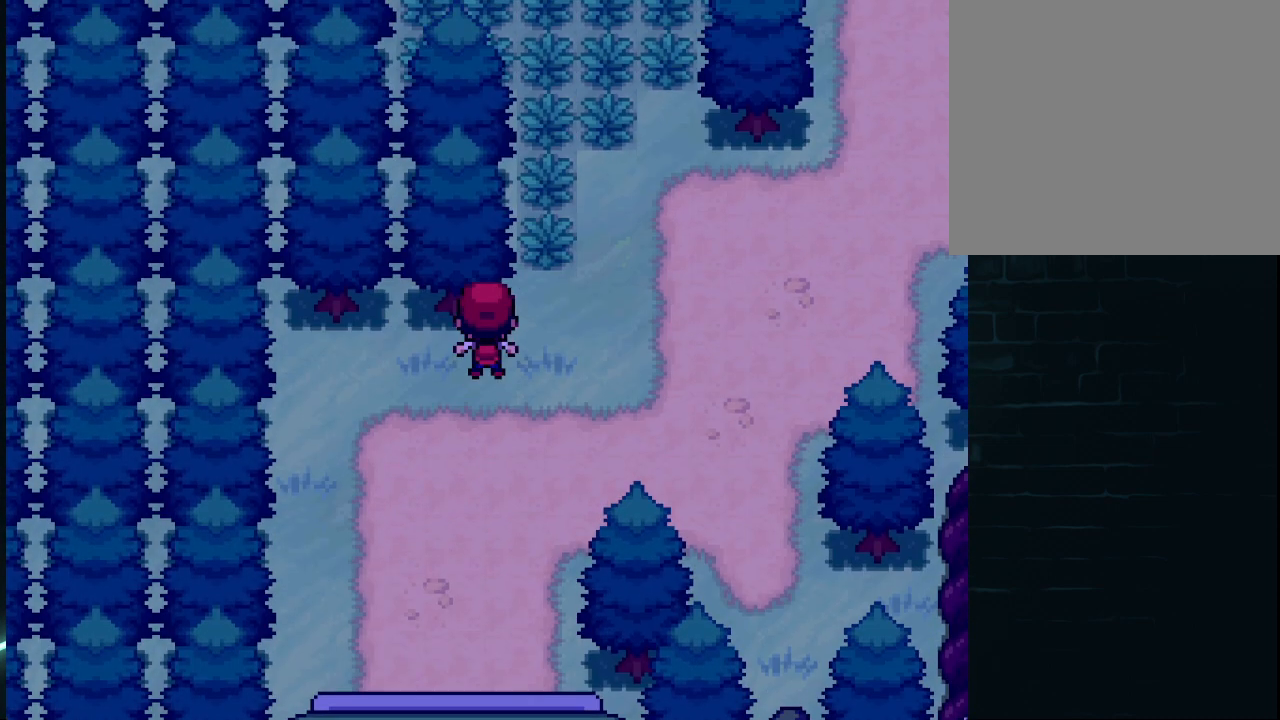
{"buttons": ["DPAD_UP"], "left_stick": "center", "right_stick": "center", "events": [[42, "DPAD_RIGHT", "down"], [167, "DPAD_UP", "down"], [209, "DPAD_RIGHT", "up"]]}
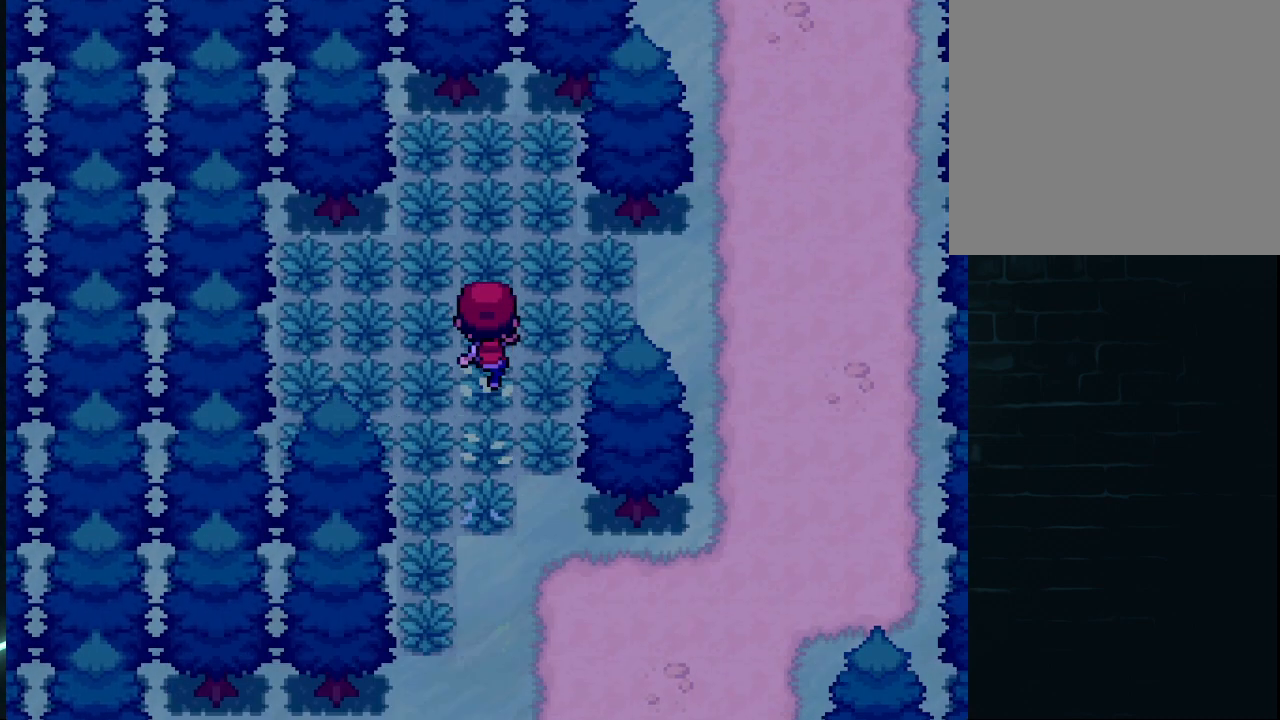
{"buttons": [], "left_stick": "center", "right_stick": "center", "events": [[83, "DPAD_UP", "up"]]}
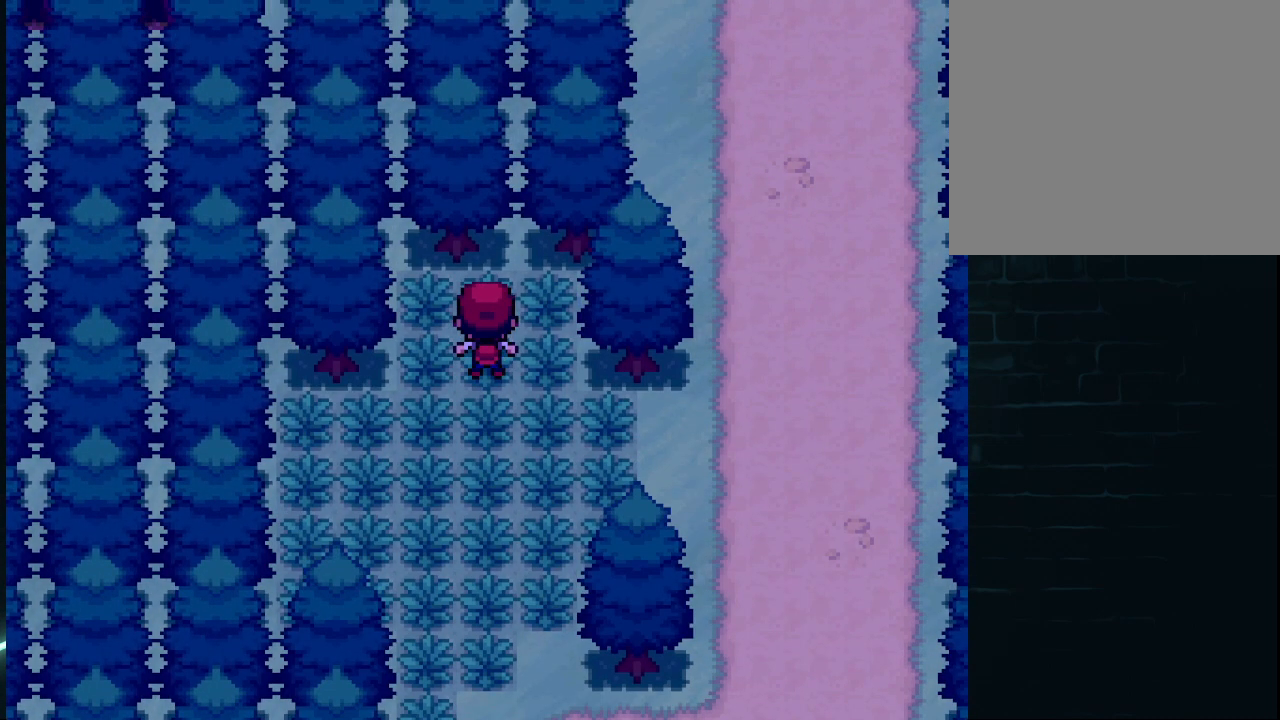
{"buttons": ["DPAD_DOWN"], "left_stick": "center", "right_stick": "center", "events": [[418, "DPAD_DOWN", "down"]]}
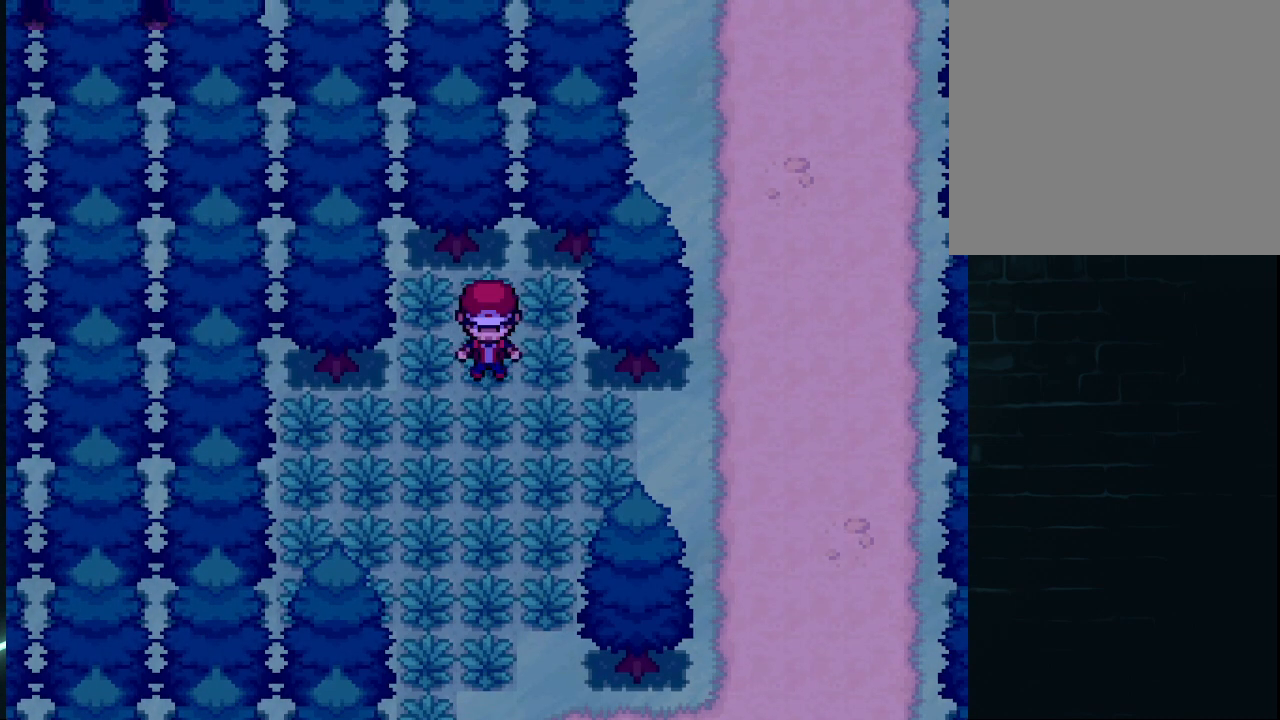
{"buttons": ["DPAD_RIGHT"], "left_stick": "center", "right_stick": "center", "events": [[334, "DPAD_DOWN", "up"], [334, "DPAD_RIGHT", "down"]]}
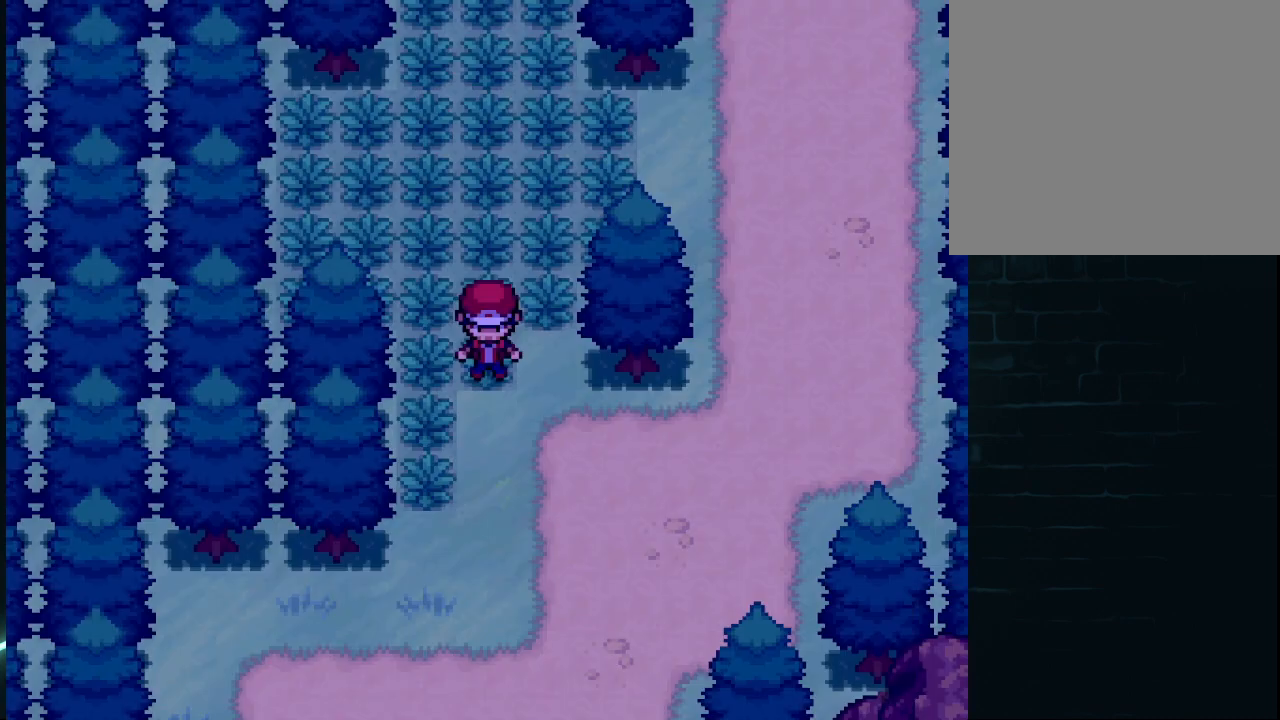
{"buttons": [], "left_stick": "center", "right_stick": "center", "events": [[126, "DPAD_RIGHT", "up"], [209, "R2", "down"], [459, "R2", "up"]]}
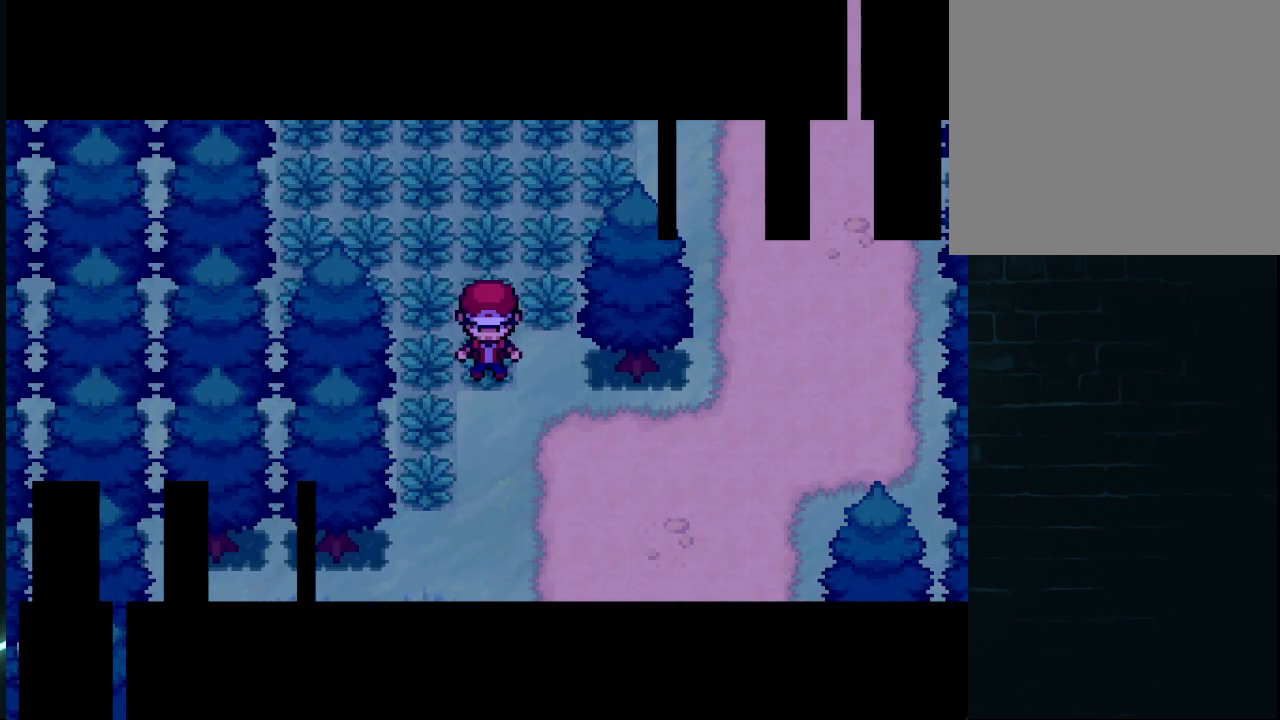
{"buttons": [], "left_stick": "center", "right_stick": "center", "events": [[125, "R2", "down"], [292, "R2", "up"]]}
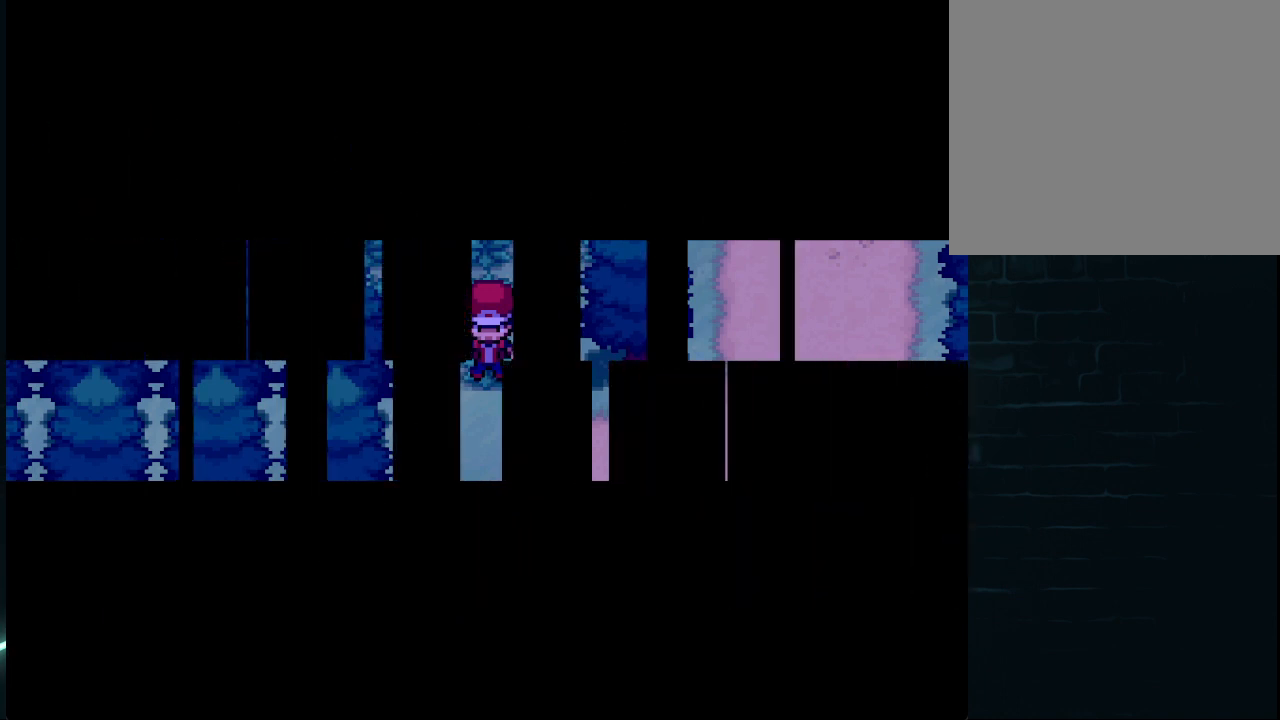
{"buttons": [], "left_stick": "center", "right_stick": "center", "events": []}
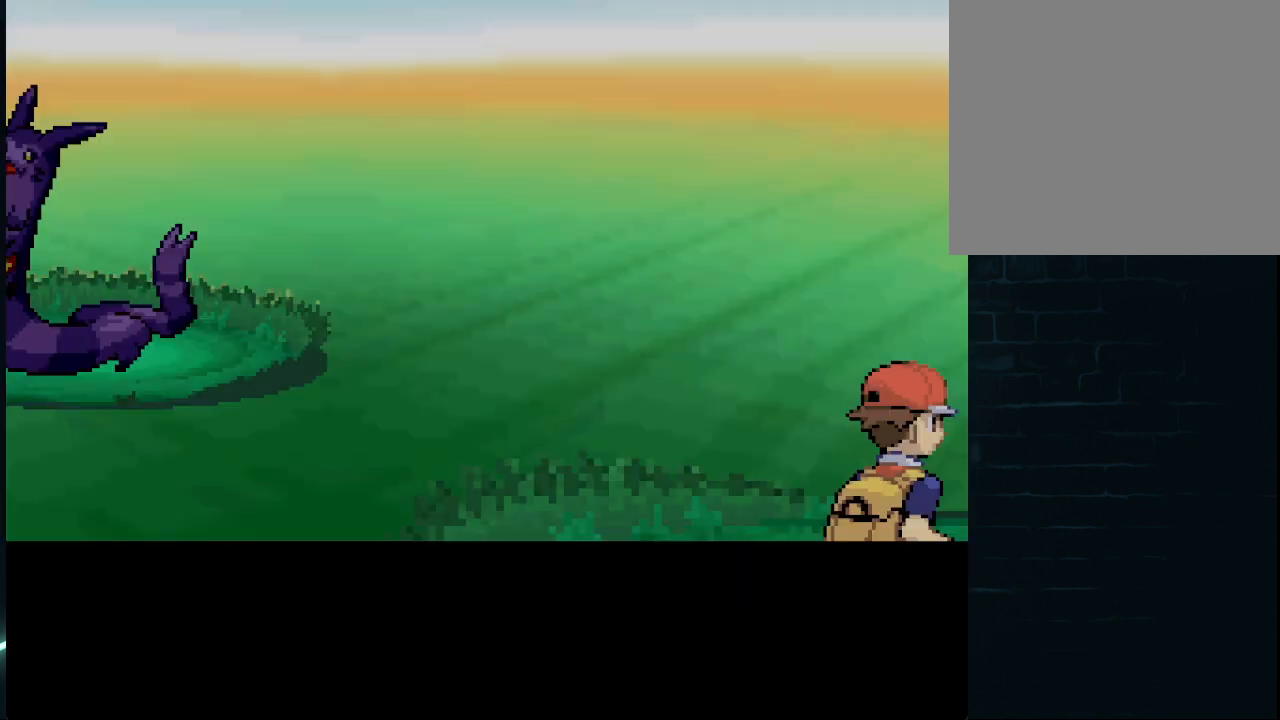
{"buttons": [], "left_stick": "center", "right_stick": "center", "events": []}
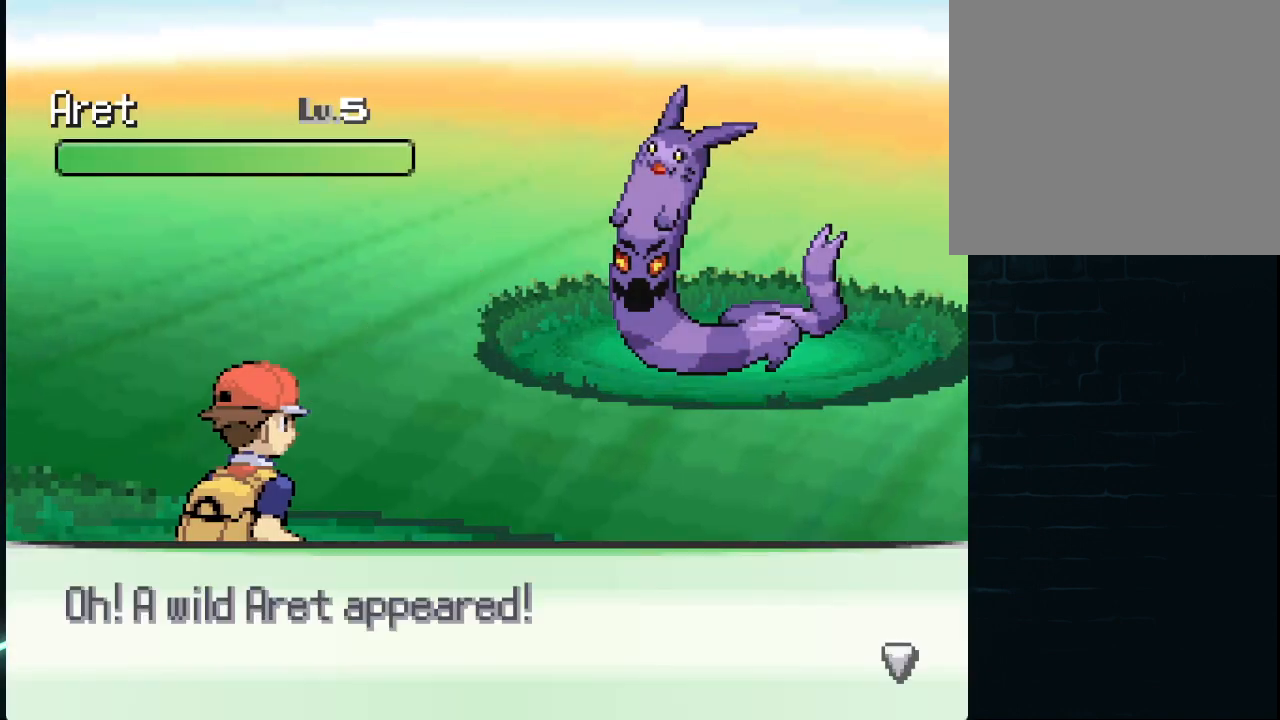
{"buttons": [], "left_stick": "center", "right_stick": "center", "events": [[126, "A", "down"], [251, "A", "up"]]}
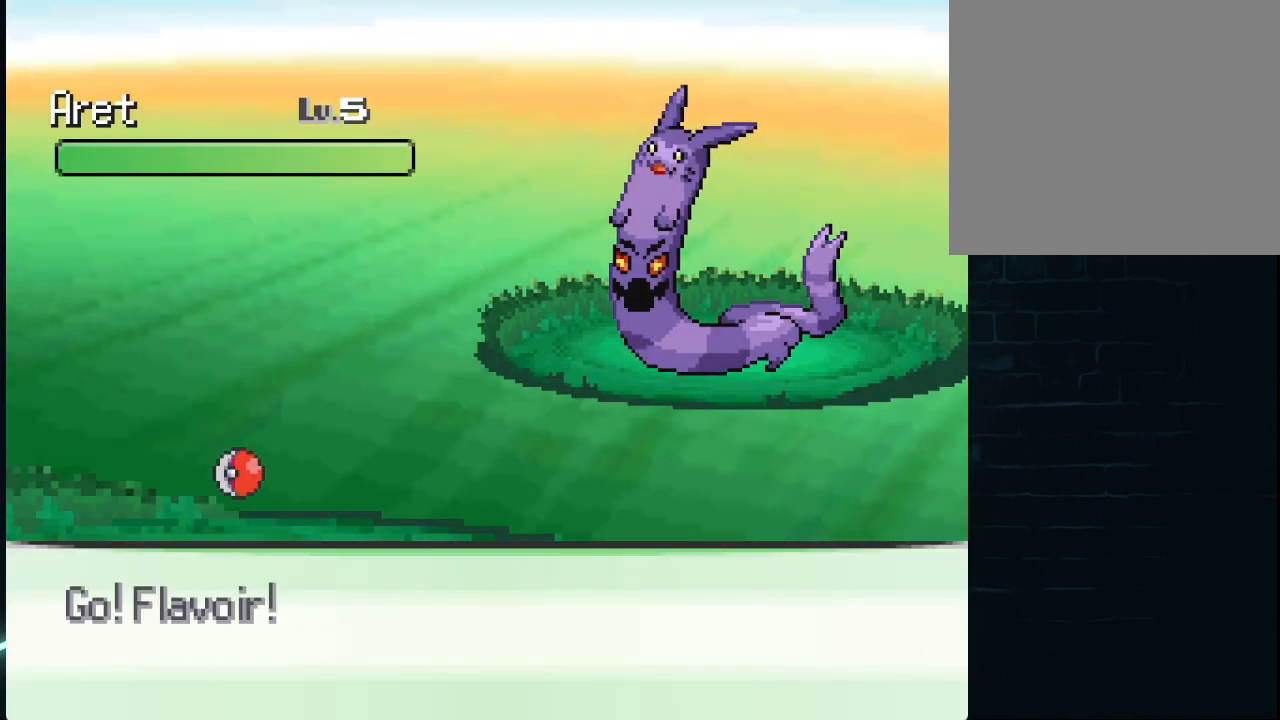
{"buttons": [], "left_stick": "center", "right_stick": "center", "events": []}
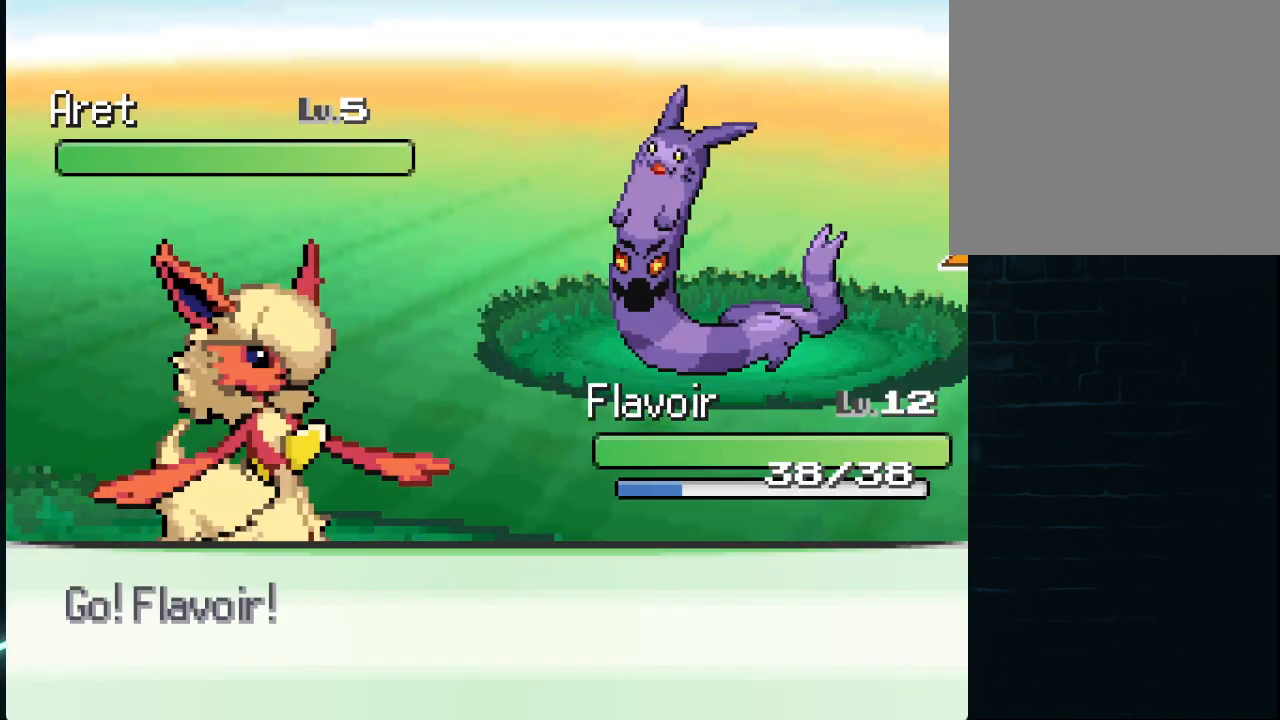
{"buttons": ["DPAD_RIGHT"], "left_stick": "center", "right_stick": "center", "events": [[376, "DPAD_RIGHT", "down"]]}
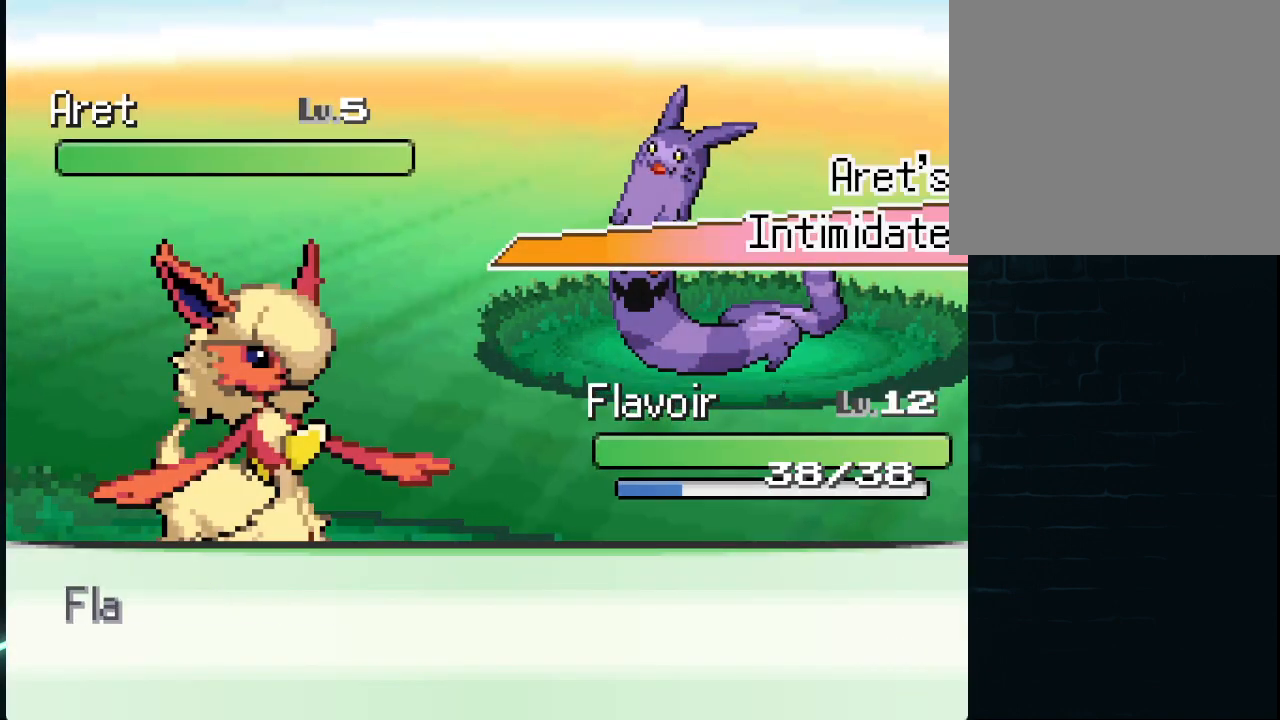
{"buttons": [], "left_stick": "center", "right_stick": "center", "events": [[208, "DPAD_RIGHT", "up"]]}
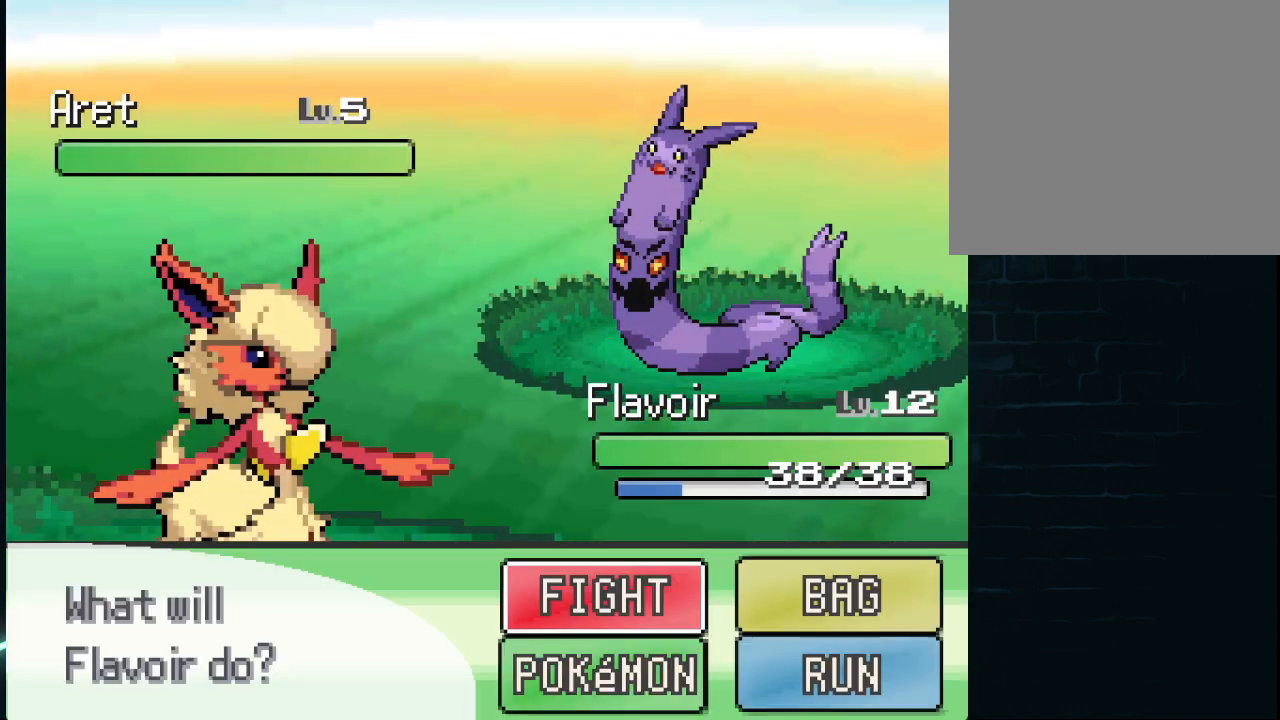
{"buttons": ["DPAD_LEFT"], "left_stick": "center", "right_stick": "center", "events": [[42, "DPAD_RIGHT", "down"], [126, "DPAD_RIGHT", "up"], [376, "DPAD_LEFT", "down"]]}
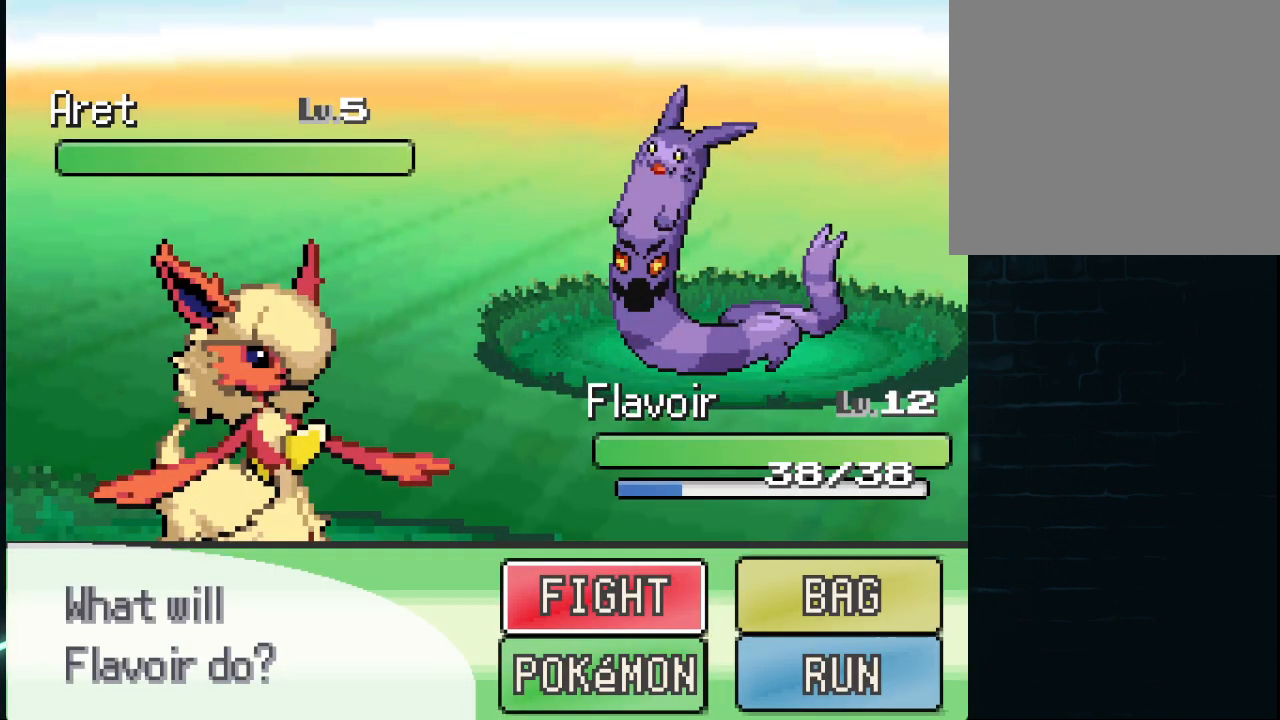
{"buttons": ["DPAD_LEFT"], "left_stick": "center", "right_stick": "center", "events": [[42, "DPAD_LEFT", "up"], [208, "DPAD_RIGHT", "down"], [334, "DPAD_RIGHT", "up"], [459, "DPAD_LEFT", "down"]]}
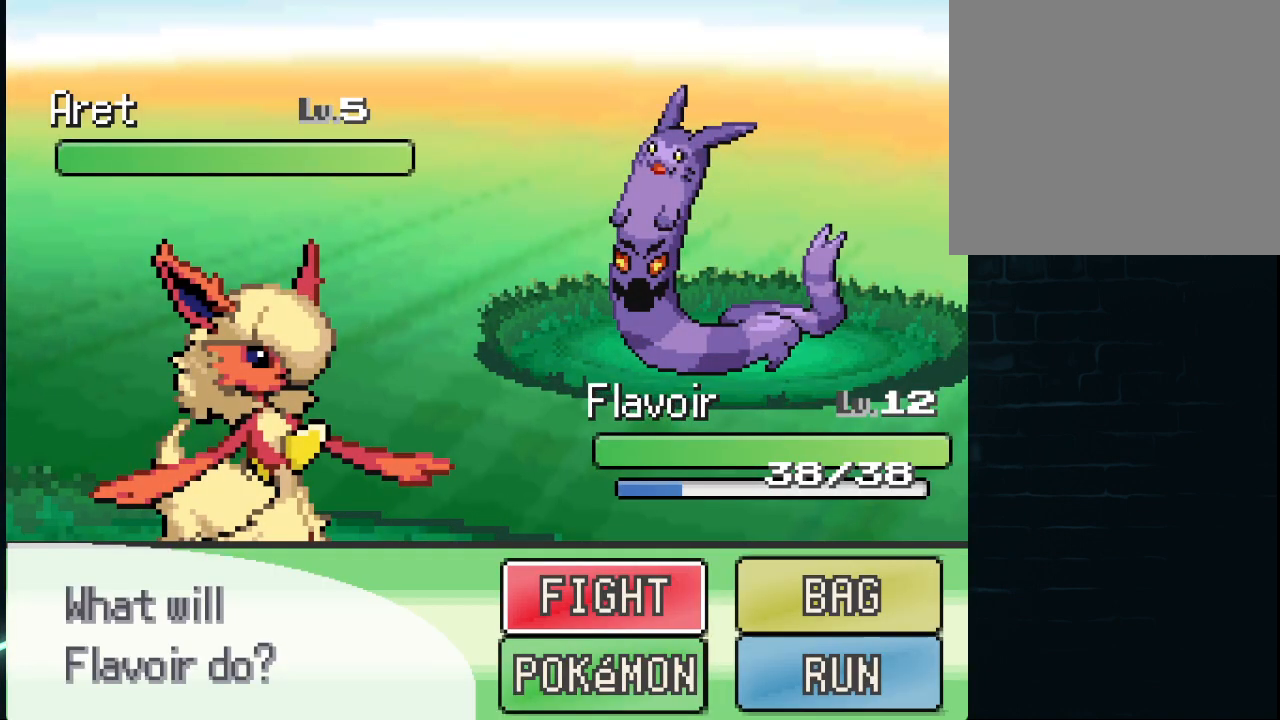
{"buttons": [], "left_stick": "center", "right_stick": "center", "events": [[84, "DPAD_LEFT", "up"], [292, "DPAD_RIGHT", "down"], [418, "DPAD_RIGHT", "up"]]}
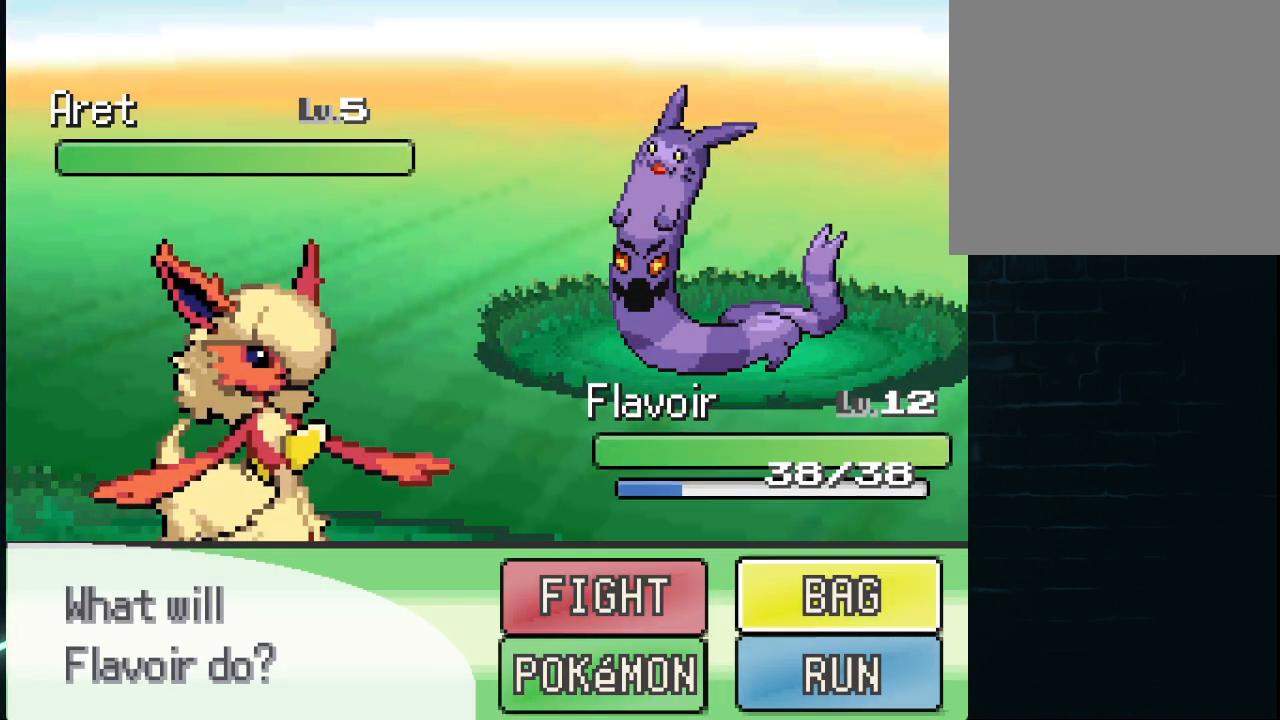
{"buttons": [], "left_stick": "center", "right_stick": "center", "events": [[83, "DPAD_LEFT", "down"], [250, "DPAD_LEFT", "up"]]}
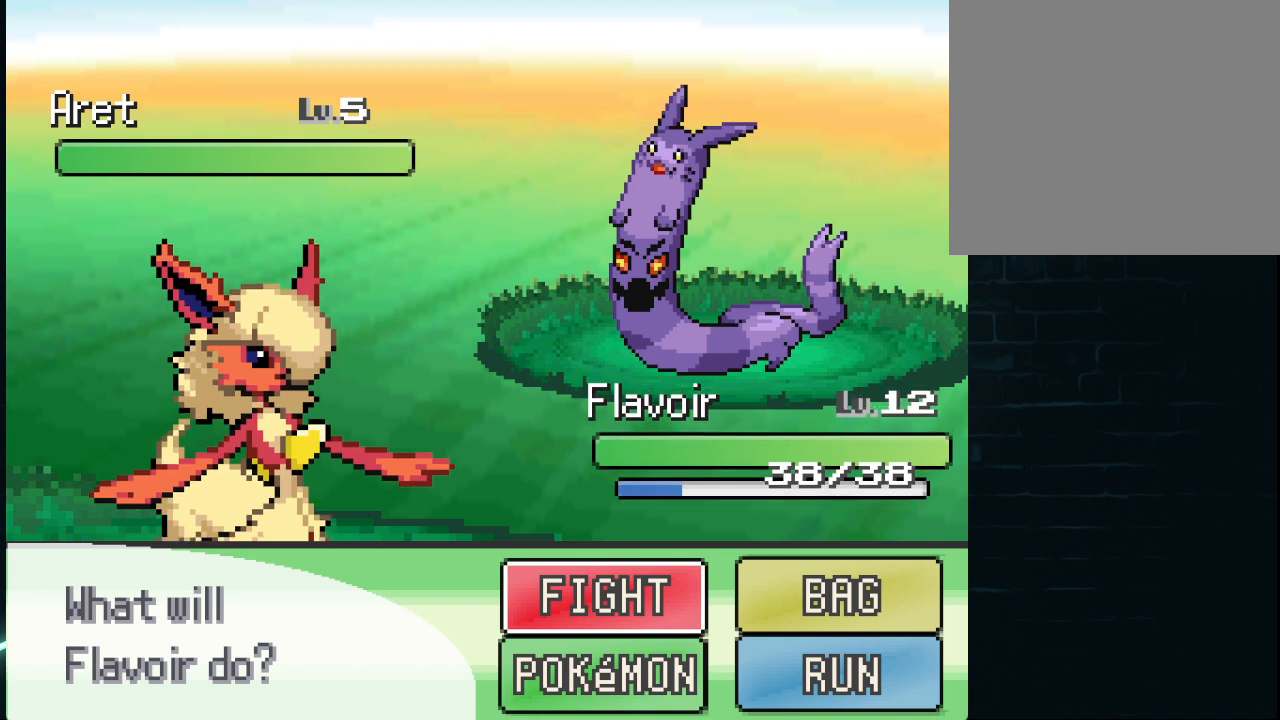
{"buttons": [], "left_stick": "center", "right_stick": "center", "events": []}
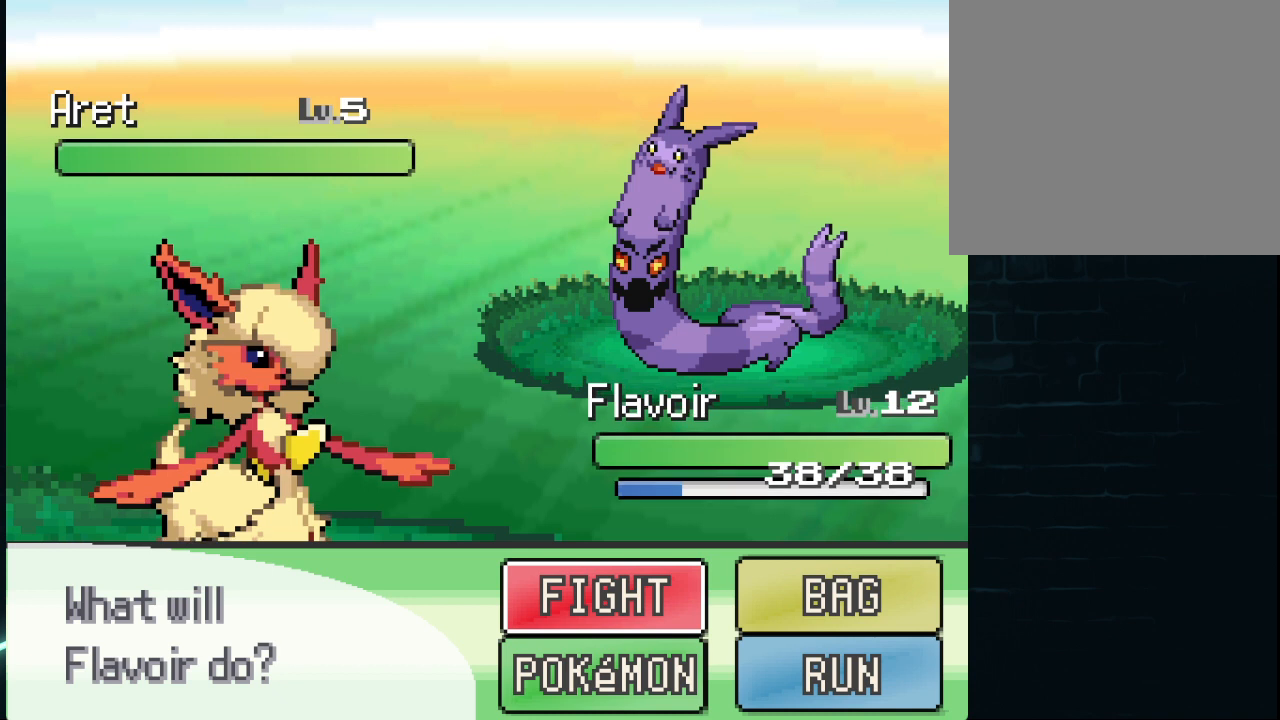
{"buttons": ["DPAD_RIGHT"], "left_stick": "center", "right_stick": "center", "events": [[417, "DPAD_RIGHT", "down"]]}
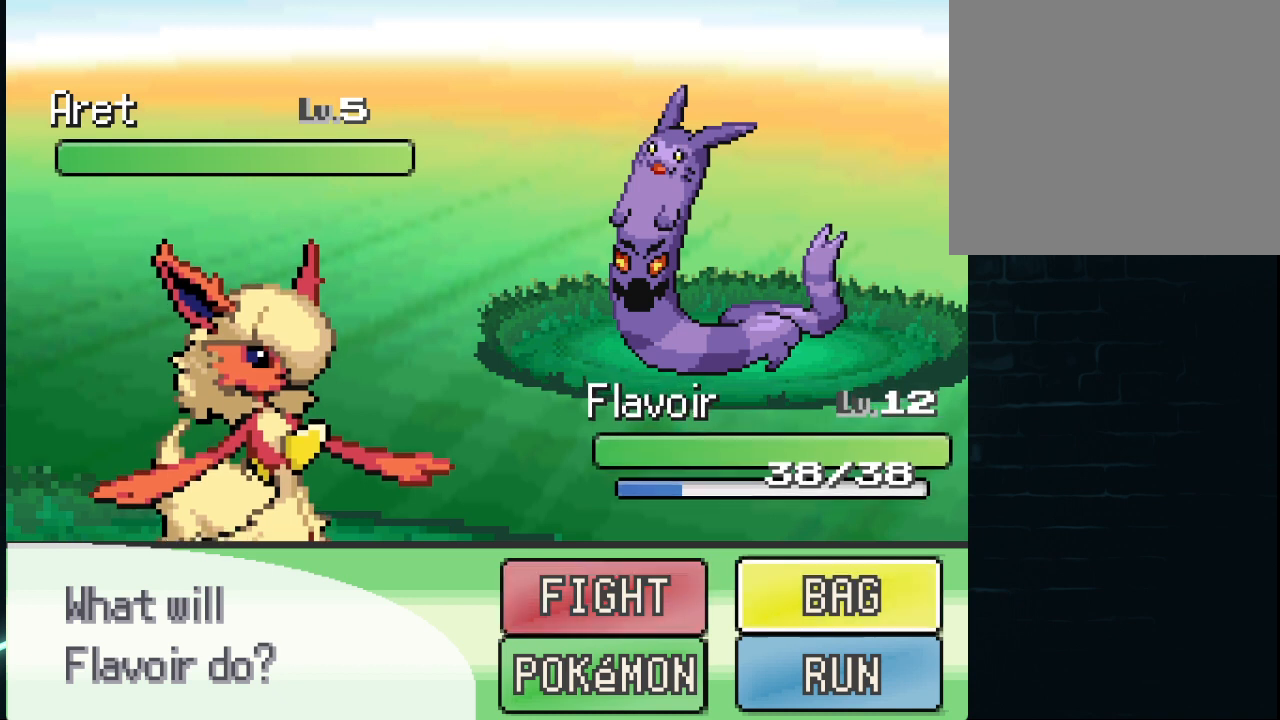
{"buttons": [], "left_stick": "center", "right_stick": "center", "events": [[84, "DPAD_RIGHT", "up"], [167, "DPAD_LEFT", "down"], [418, "DPAD_LEFT", "up"]]}
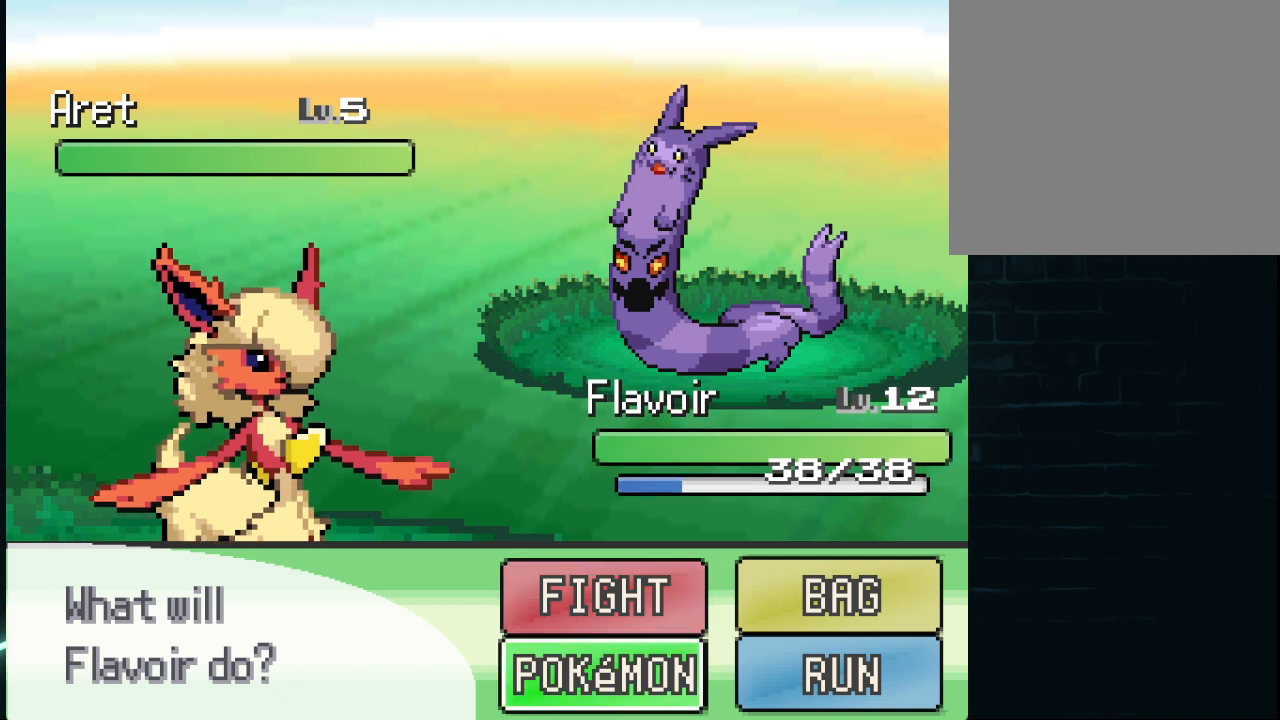
{"buttons": ["DPAD_LEFT"], "left_stick": "center", "right_stick": "center", "events": [[208, "DPAD_RIGHT", "down"], [250, "DPAD_RIGHT", "up"], [292, "DPAD_UP", "down"], [334, "DPAD_LEFT", "down"], [459, "DPAD_UP", "up"]]}
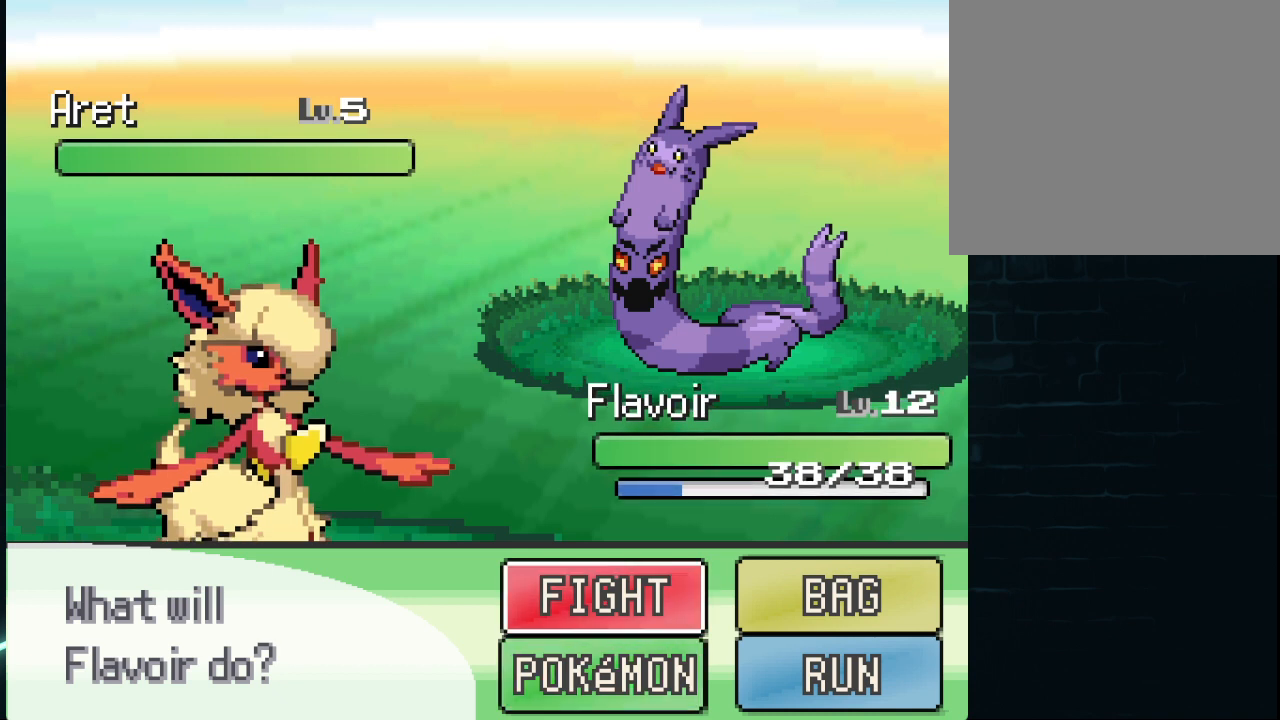
{"buttons": [], "left_stick": "center", "right_stick": "center", "events": [[84, "DPAD_LEFT", "up"], [209, "A", "down"], [334, "A", "up"]]}
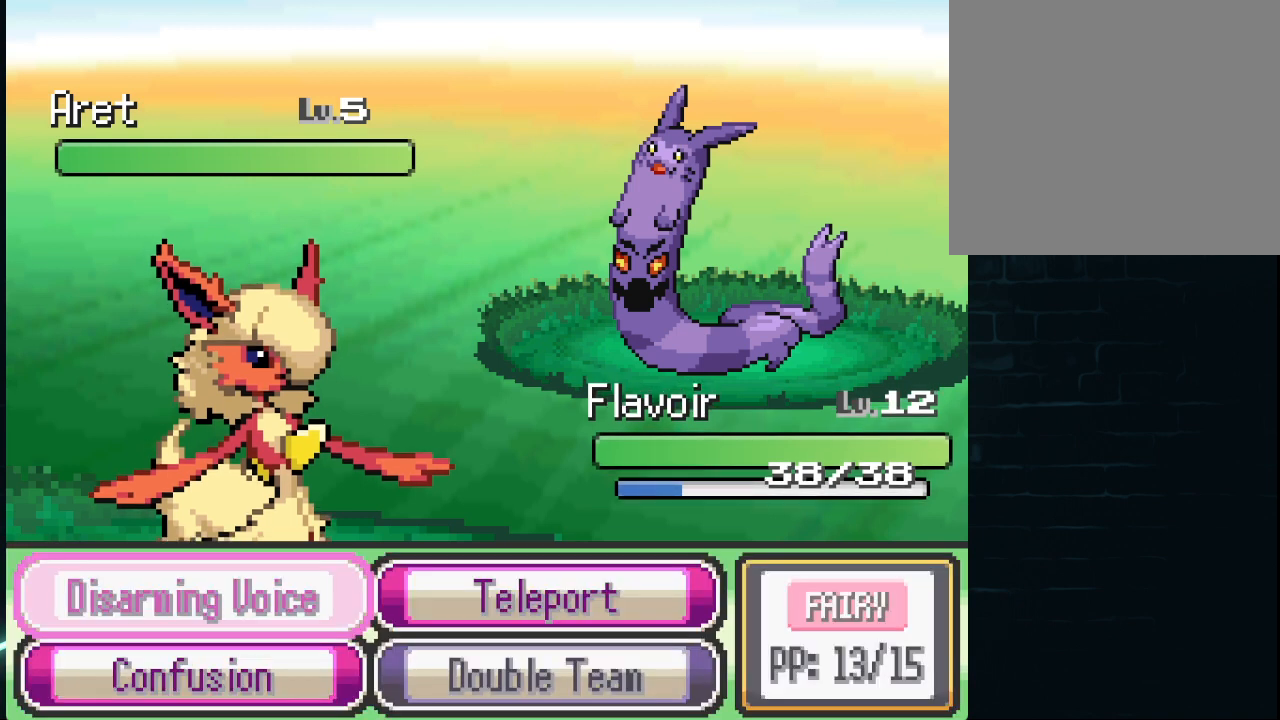
{"buttons": [], "left_stick": "center", "right_stick": "center", "events": [[209, "X", "down"], [334, "X", "up"]]}
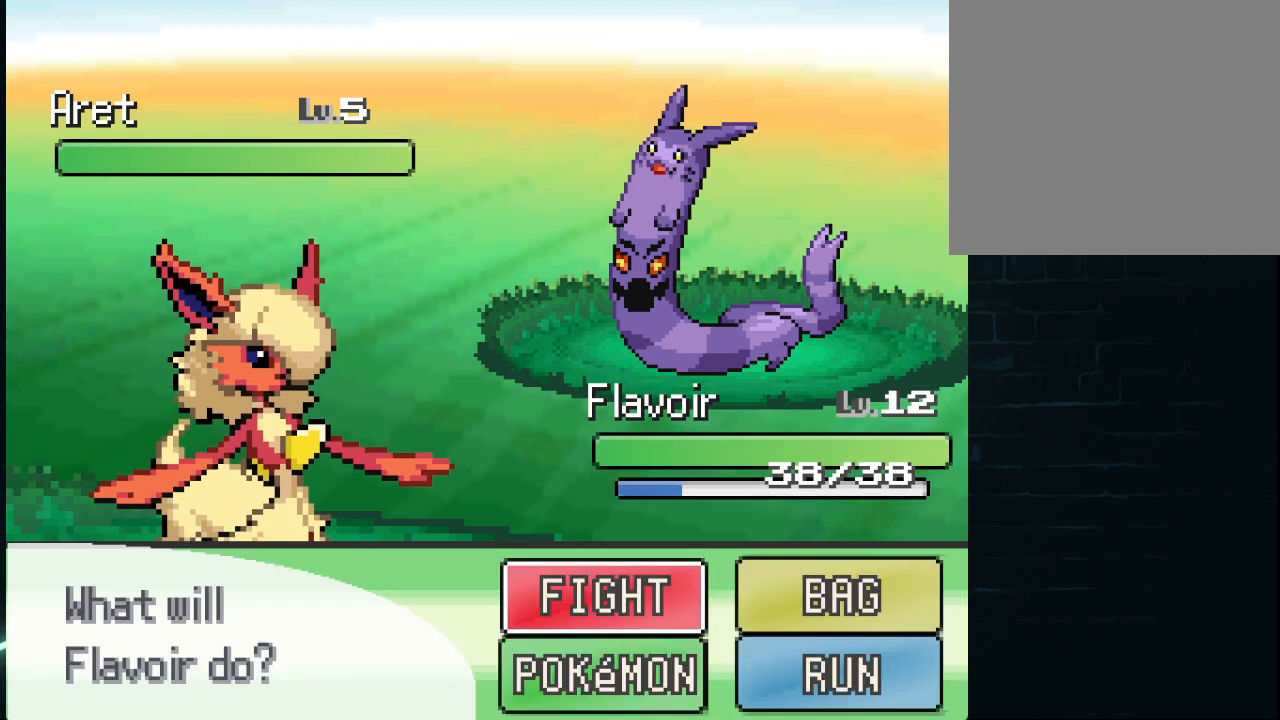
{"buttons": [], "left_stick": "center", "right_stick": "center", "events": [[42, "DPAD_RIGHT", "down"], [167, "DPAD_RIGHT", "up"], [209, "A", "down"], [292, "A", "up"]]}
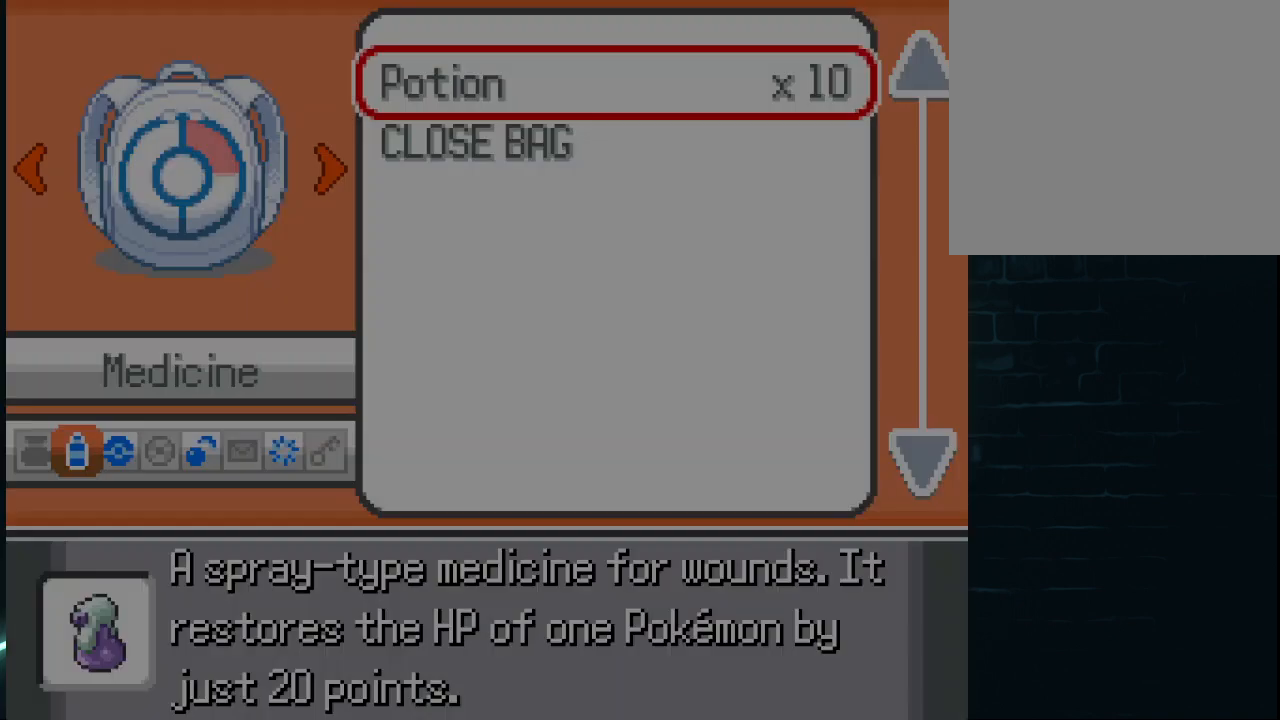
{"buttons": [], "left_stick": "center", "right_stick": "center", "events": [[292, "DPAD_DOWN", "down"], [375, "DPAD_DOWN", "up"]]}
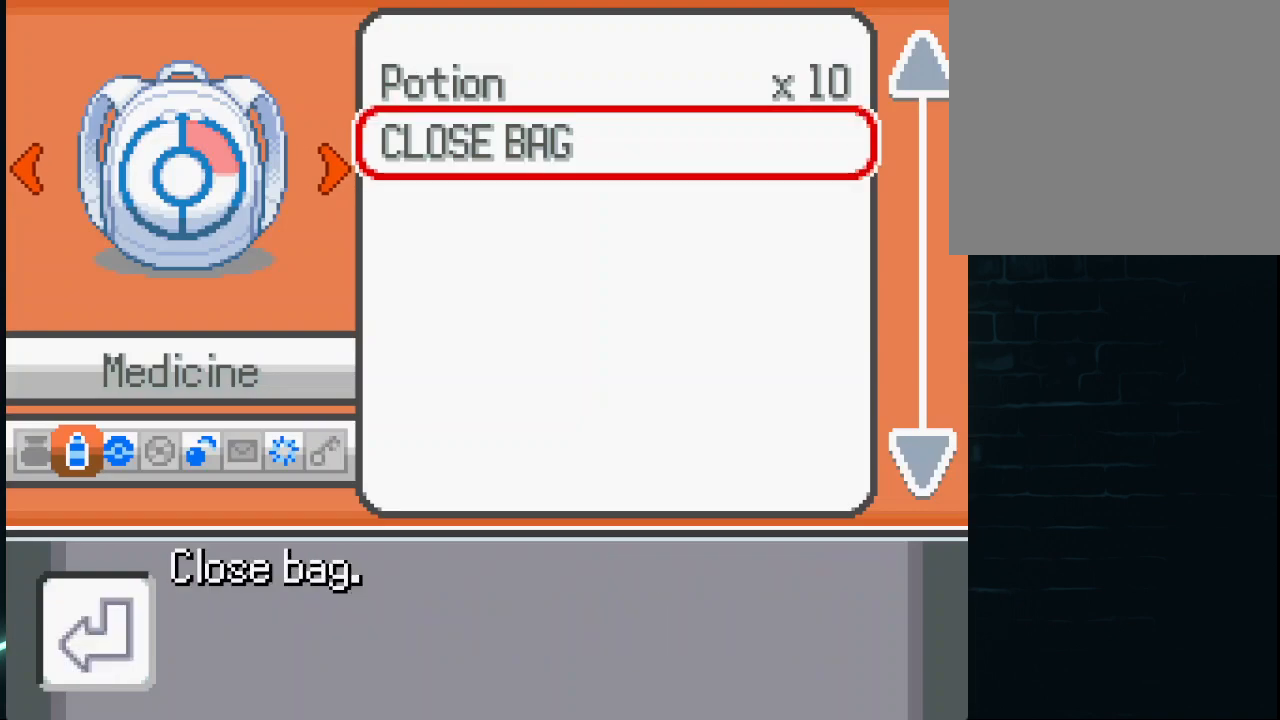
{"buttons": ["DPAD_DOWN"], "left_stick": "center", "right_stick": "center", "events": [[42, "DPAD_UP", "down"], [126, "DPAD_UP", "up"], [251, "DPAD_RIGHT", "down"], [334, "DPAD_RIGHT", "up"], [501, "DPAD_DOWN", "down"]]}
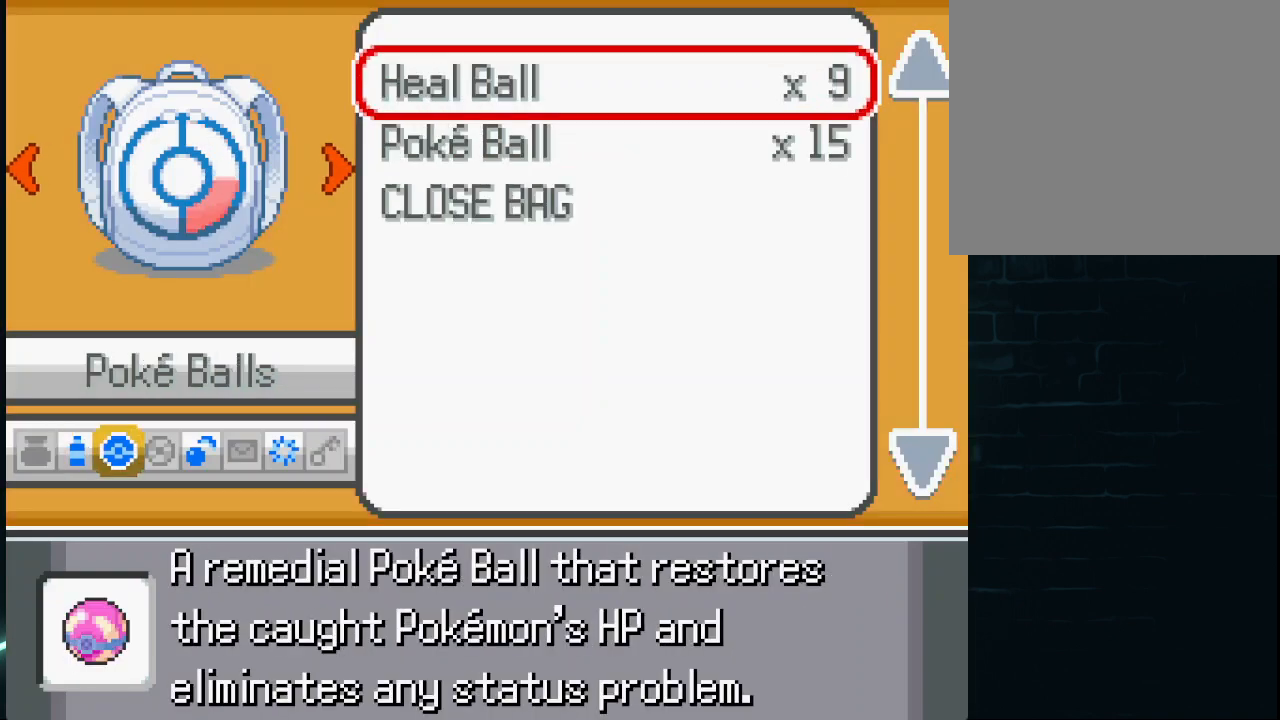
{"buttons": [], "left_stick": "center", "right_stick": "center", "events": [[83, "DPAD_DOWN", "up"], [209, "A", "down"], [292, "A", "up"], [375, "A", "down"], [417, "A", "up"]]}
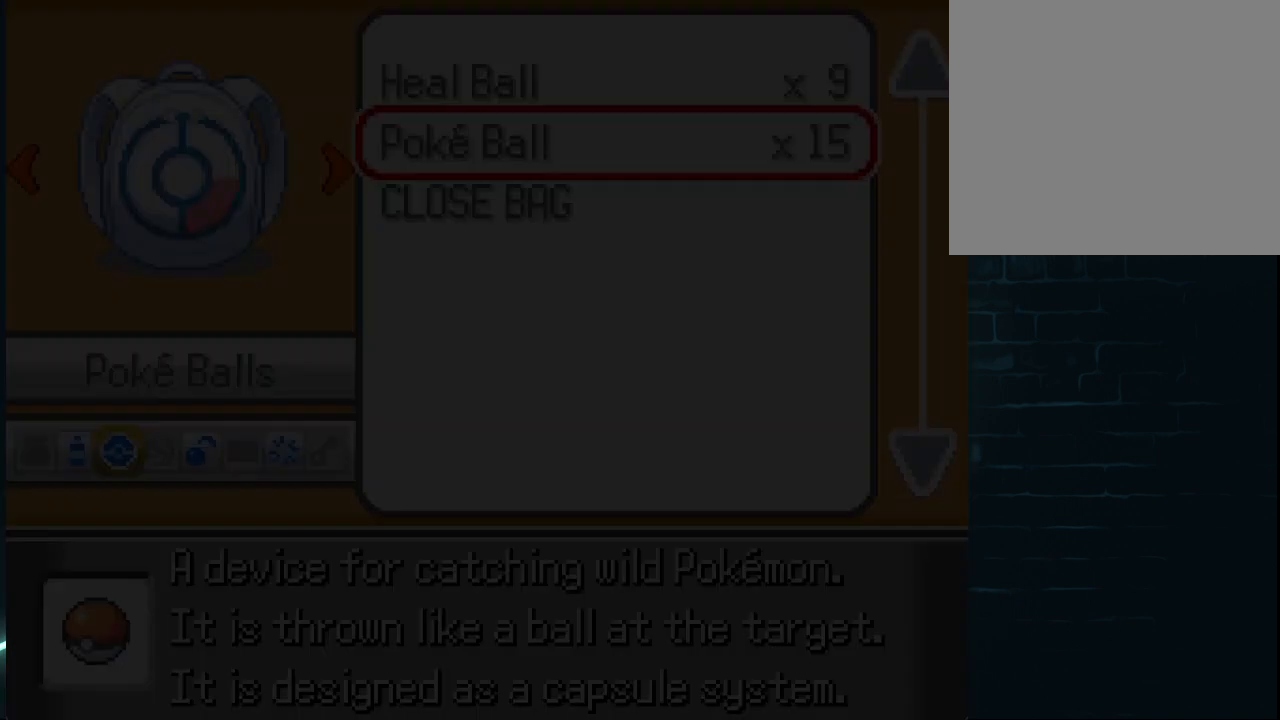
{"buttons": [], "left_stick": "center", "right_stick": "center", "events": []}
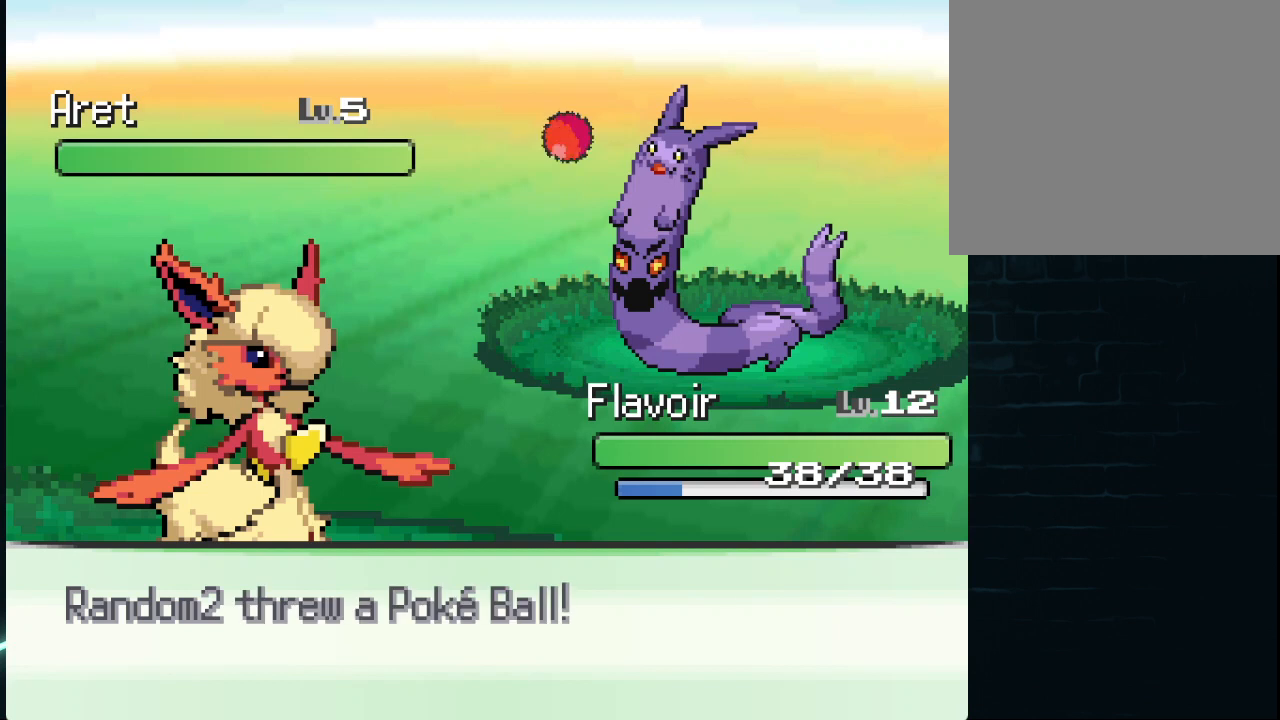
{"buttons": ["R2"], "left_stick": "center", "right_stick": "center", "events": [[208, "R2", "down"]]}